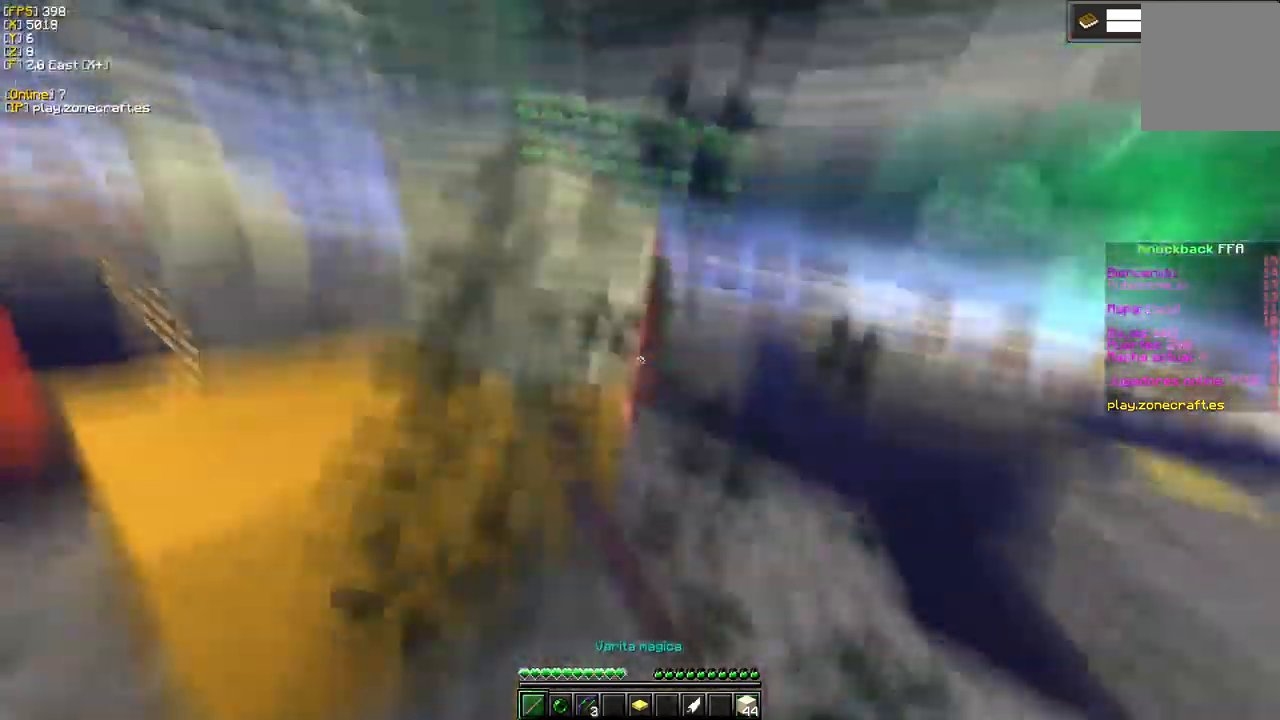
Gameplay with keyboard and mouse; each line is a JSON object with the keys and mouse buttons held at the frame after it. "events" lists presses ("down") and releases ("up") of "a", "d", "s", "mouse_left" and "mouse_right" between this image and that frame as [ms after this image, input, new state], when the widget could be followed in between. "mouse_left", "mouse_right" = the "left", "right" buttons of the "mouse" list. No other keys are recorded. Fast repeated clicks can show as one long hold. Mouse movement is not recorded.
{"keys": [], "mouse": ["left"], "events": [[117, "s", "up"]]}
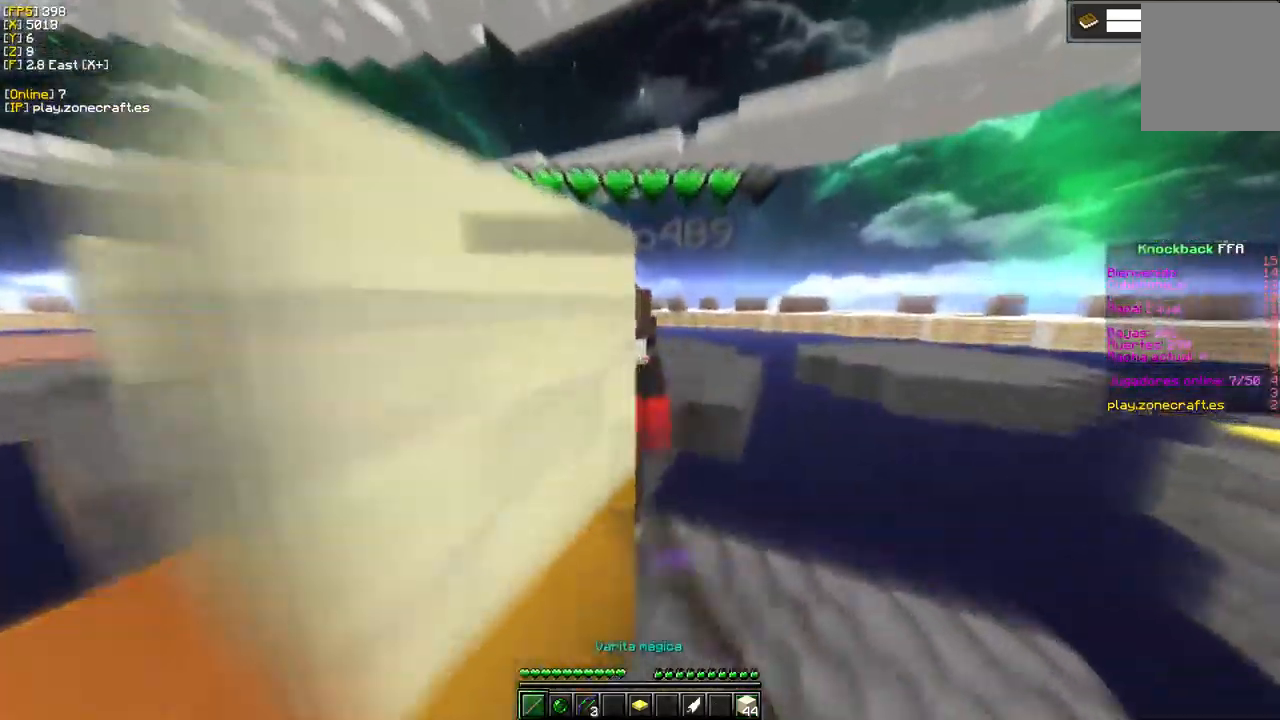
{"keys": [], "mouse": ["left"], "events": [[233, "s", "down"], [417, "s", "up"]]}
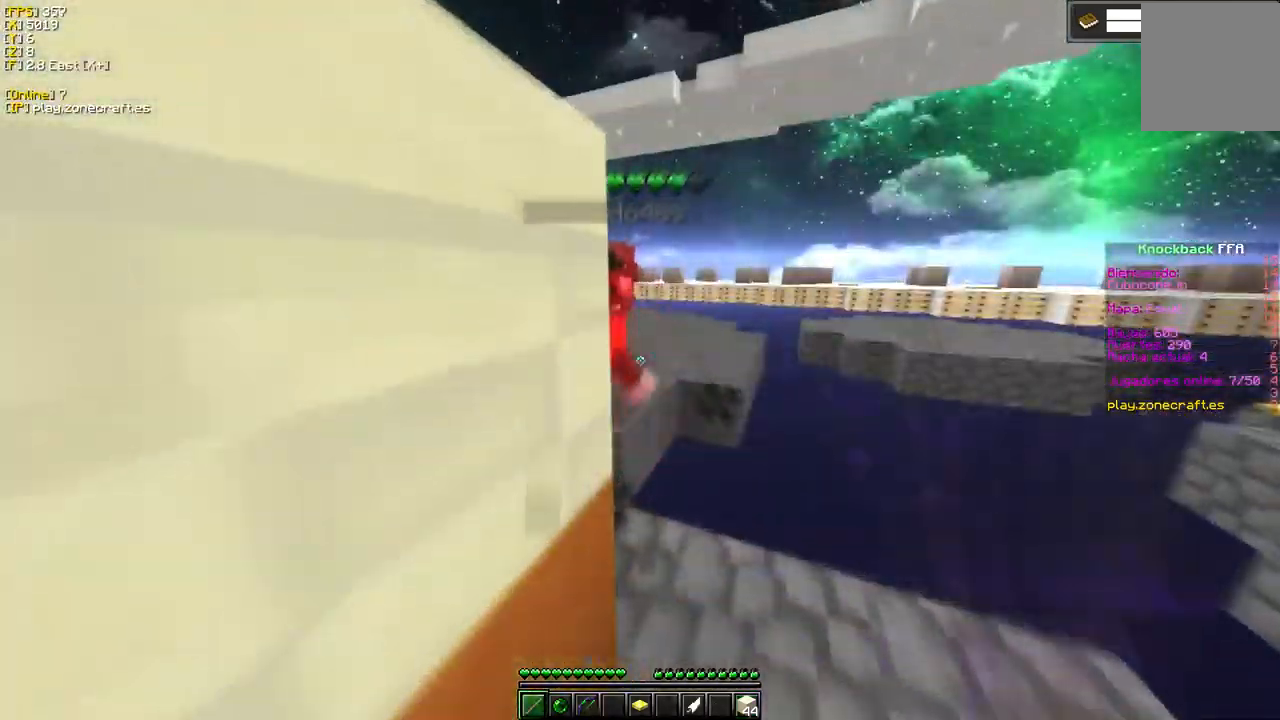
{"keys": ["a", "s"], "mouse": [], "events": [[283, "s", "down"], [400, "a", "down"], [500, "mouse_left", "up"]]}
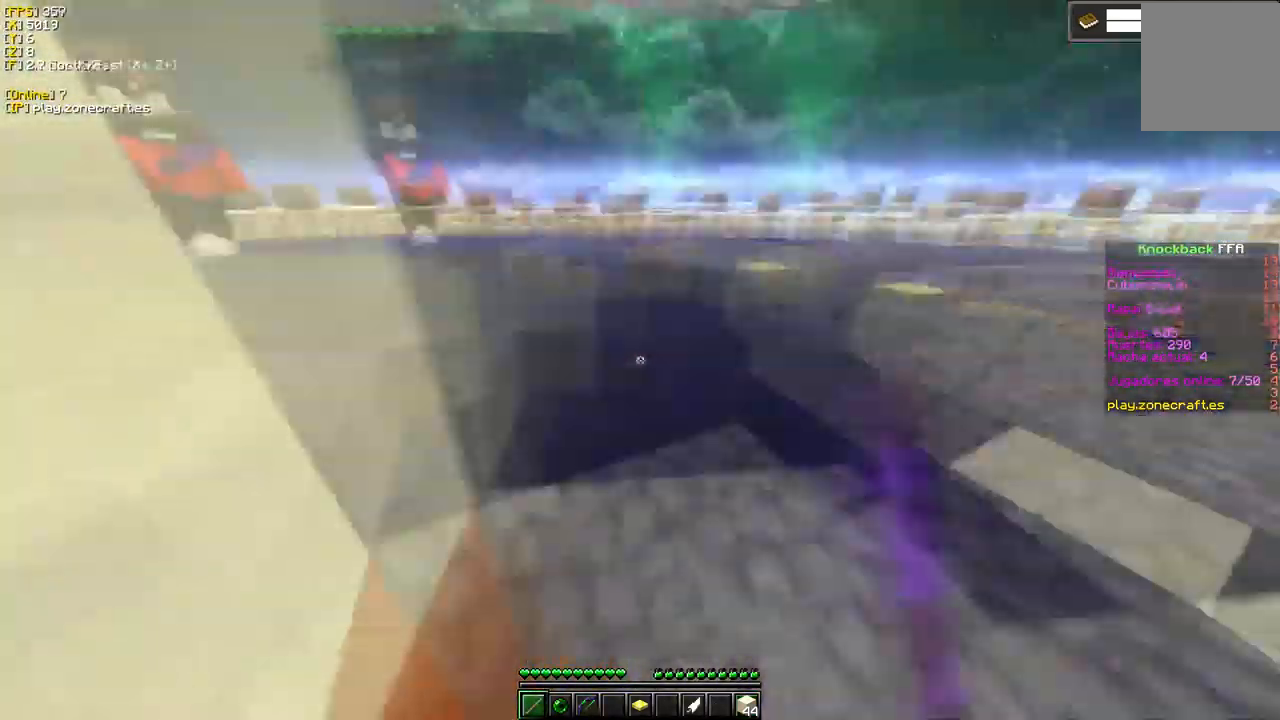
{"keys": [], "mouse": ["left"], "events": [[100, "a", "up"], [117, "s", "up"], [150, "d", "down"], [250, "d", "up"], [500, "mouse_left", "down"]]}
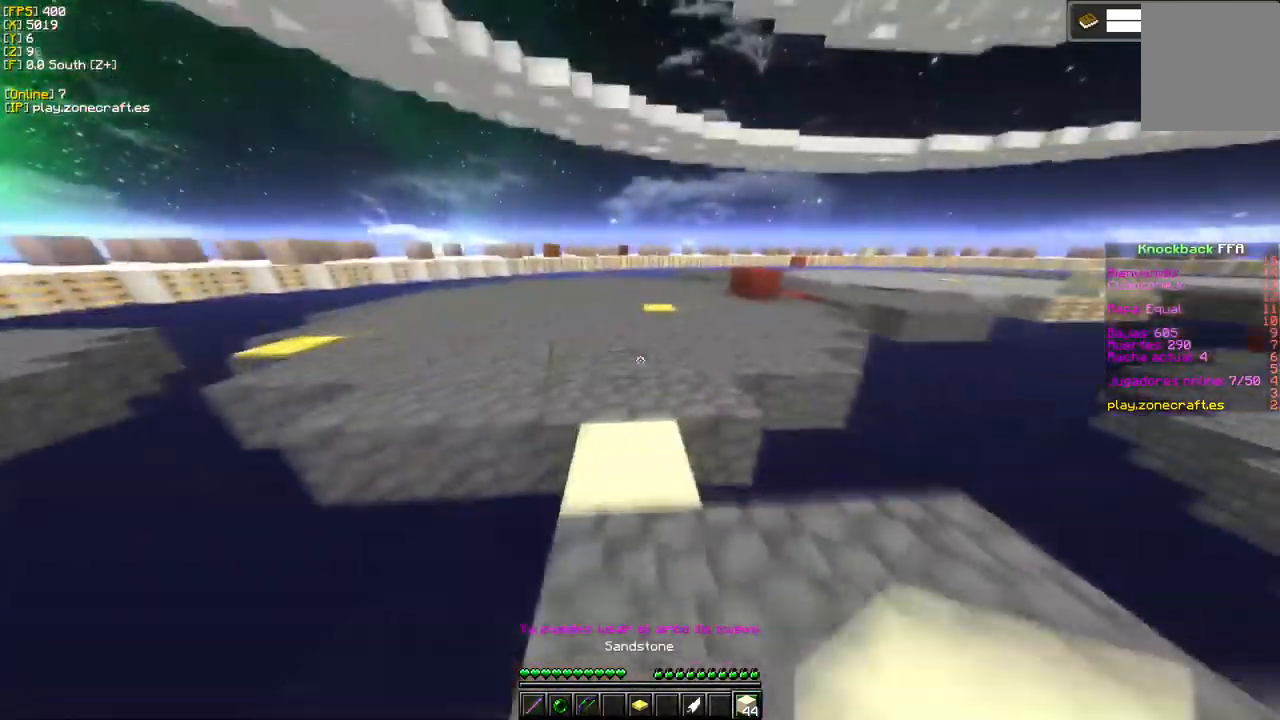
{"keys": [], "mouse": ["right"], "events": [[200, "mouse_left", "up"], [233, "mouse_right", "down"]]}
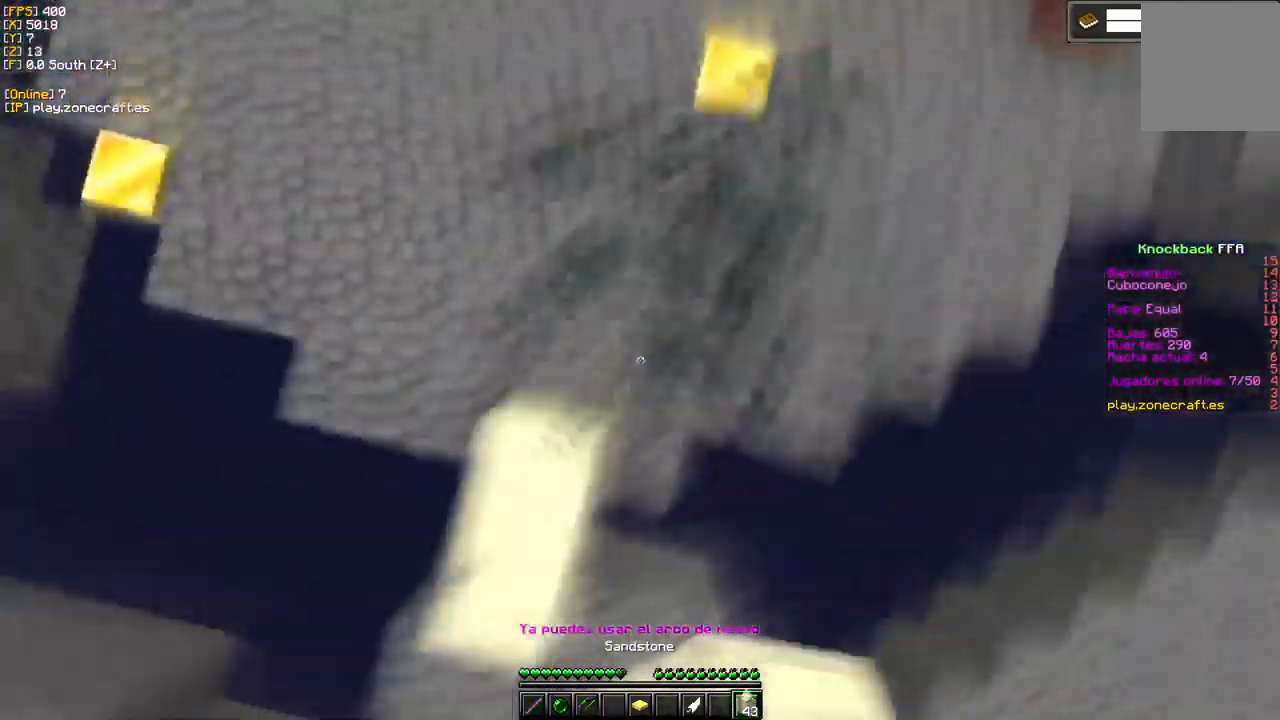
{"keys": [], "mouse": [], "events": [[133, "s", "down"], [184, "mouse_right", "up"], [350, "mouse_right", "down"], [350, "s", "up"], [484, "mouse_right", "up"]]}
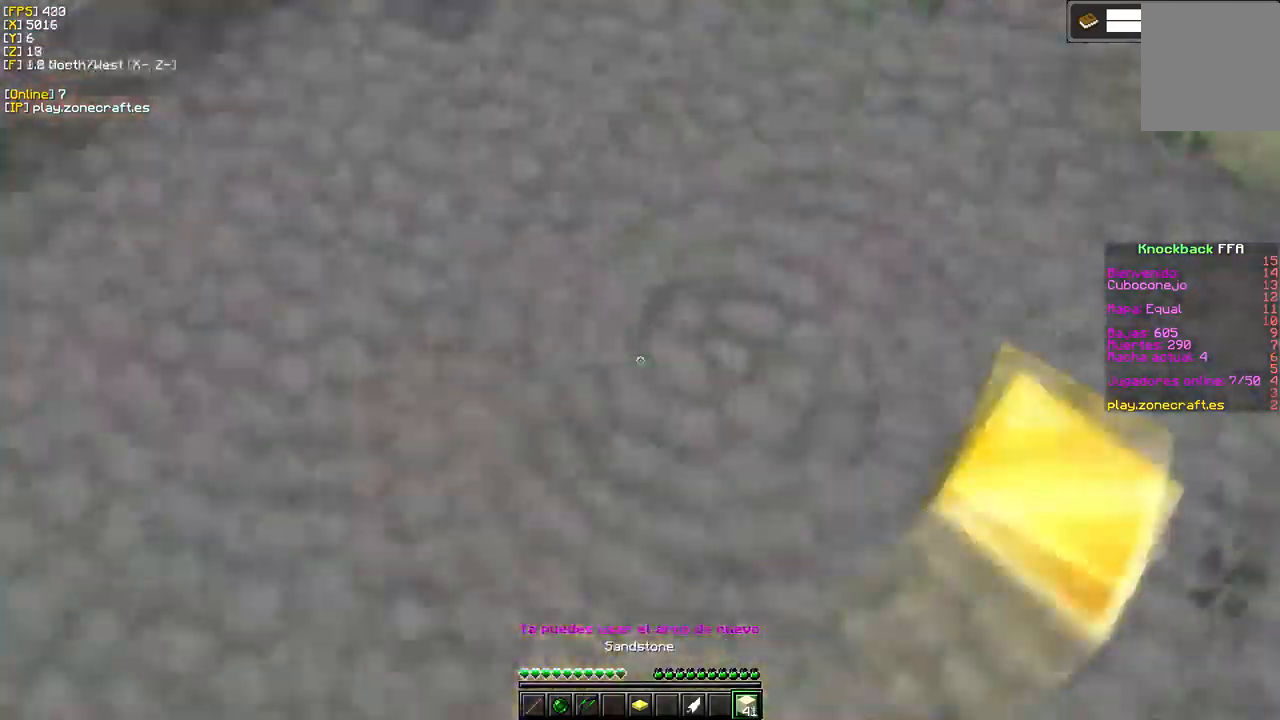
{"keys": ["d"], "mouse": ["right"], "events": [[167, "d", "down"], [467, "mouse_right", "down"]]}
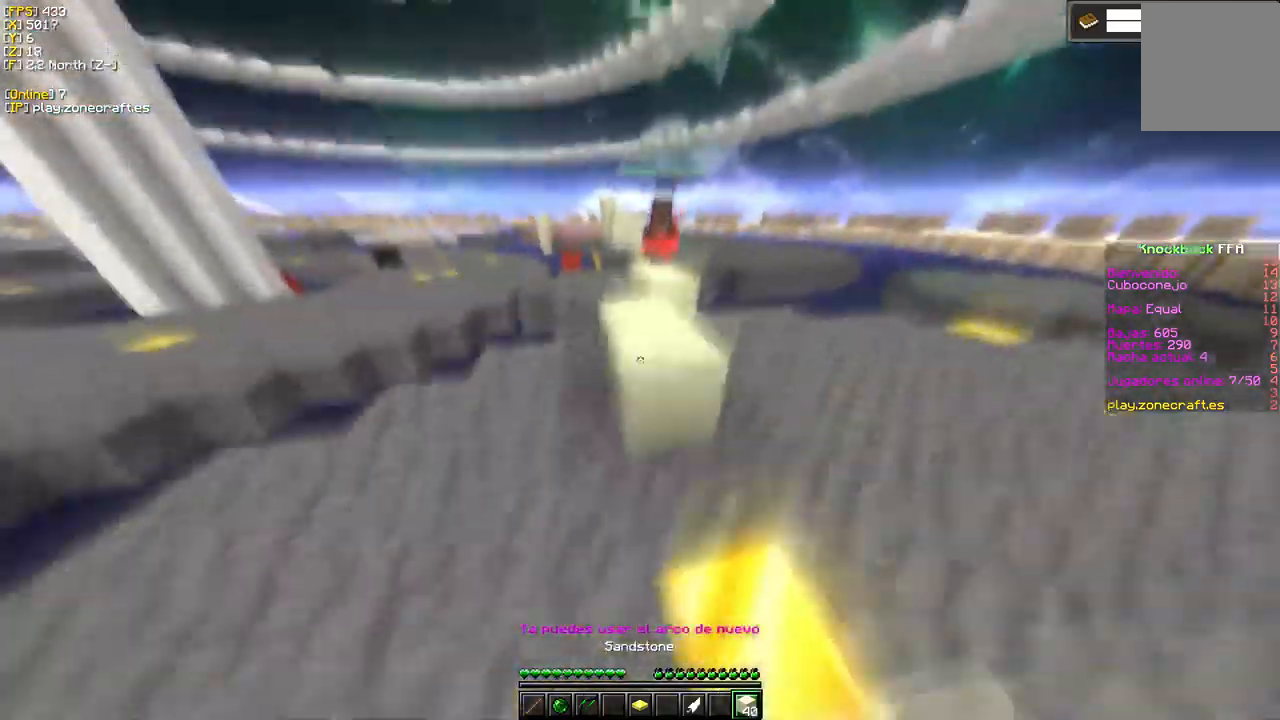
{"keys": ["d"], "mouse": ["right"], "events": []}
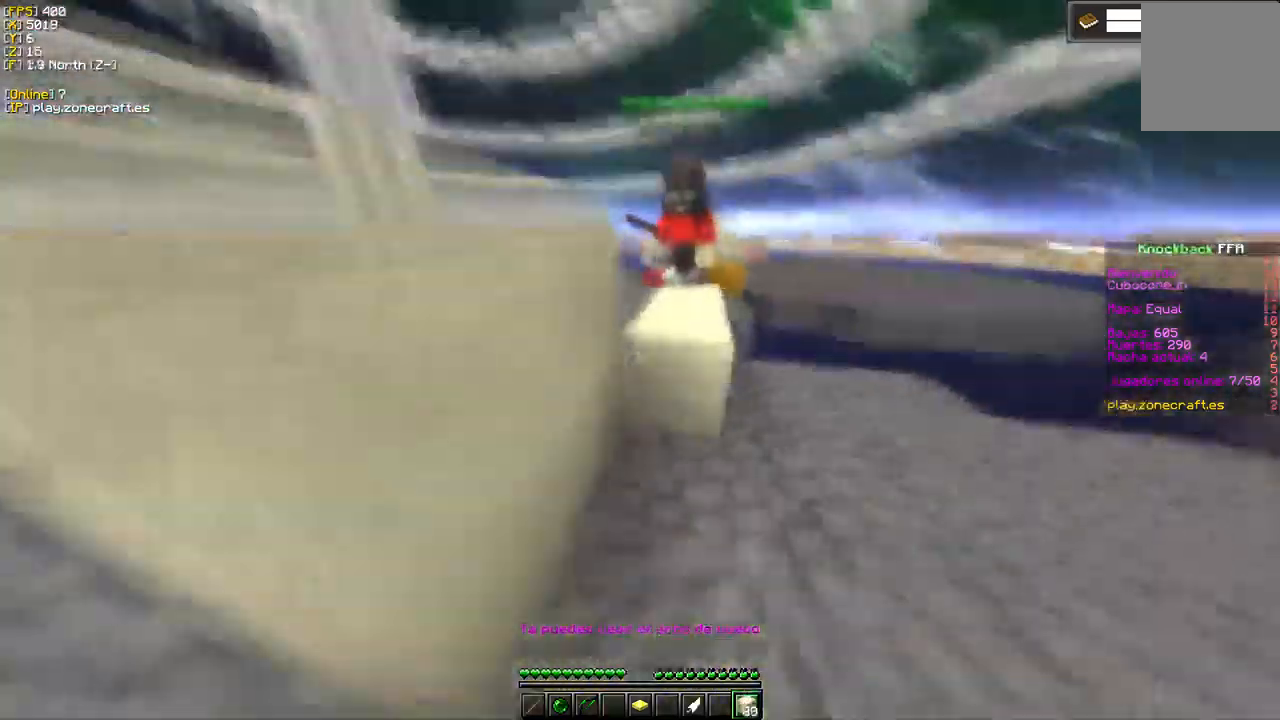
{"keys": [], "mouse": ["left"], "events": [[34, "mouse_right", "up"], [67, "mouse_left", "down"], [300, "d", "up"]]}
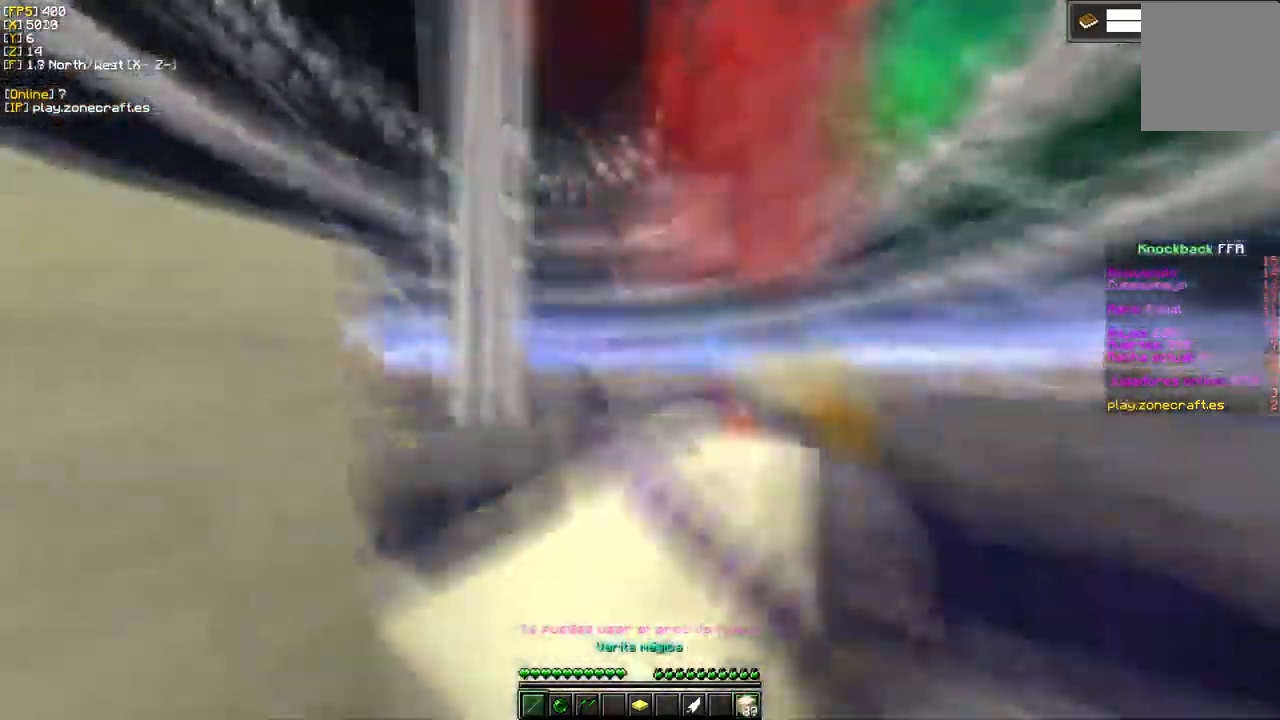
{"keys": ["s"], "mouse": ["left"], "events": [[134, "s", "down"], [267, "a", "down"], [350, "a", "up"]]}
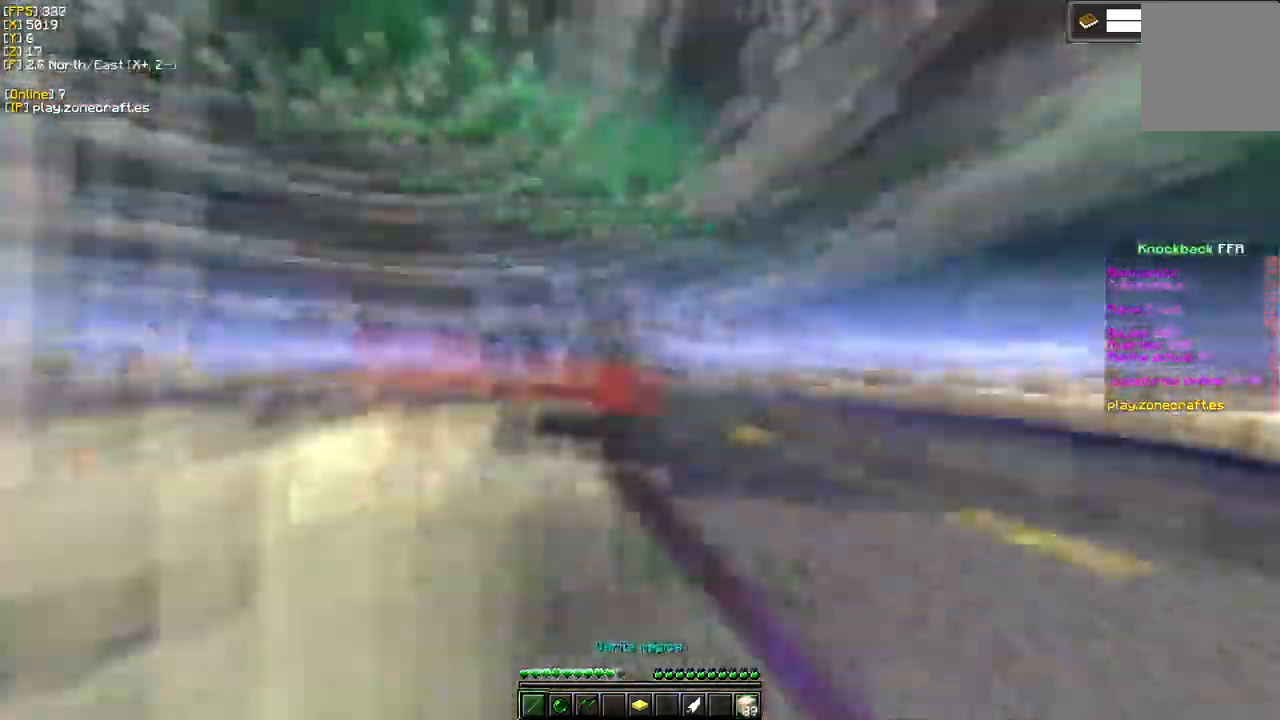
{"keys": [], "mouse": ["left"], "events": [[34, "s", "up"]]}
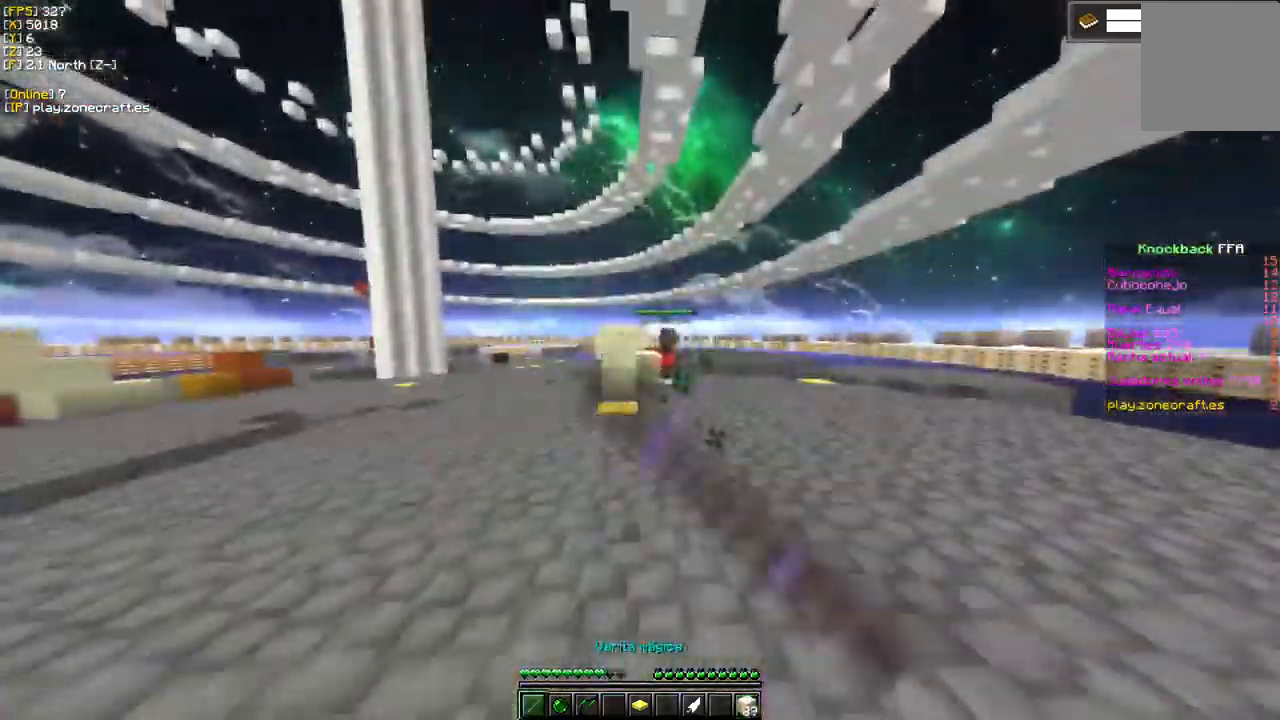
{"keys": [], "mouse": ["left"], "events": [[50, "mouse_left", "up"], [417, "mouse_left", "down"]]}
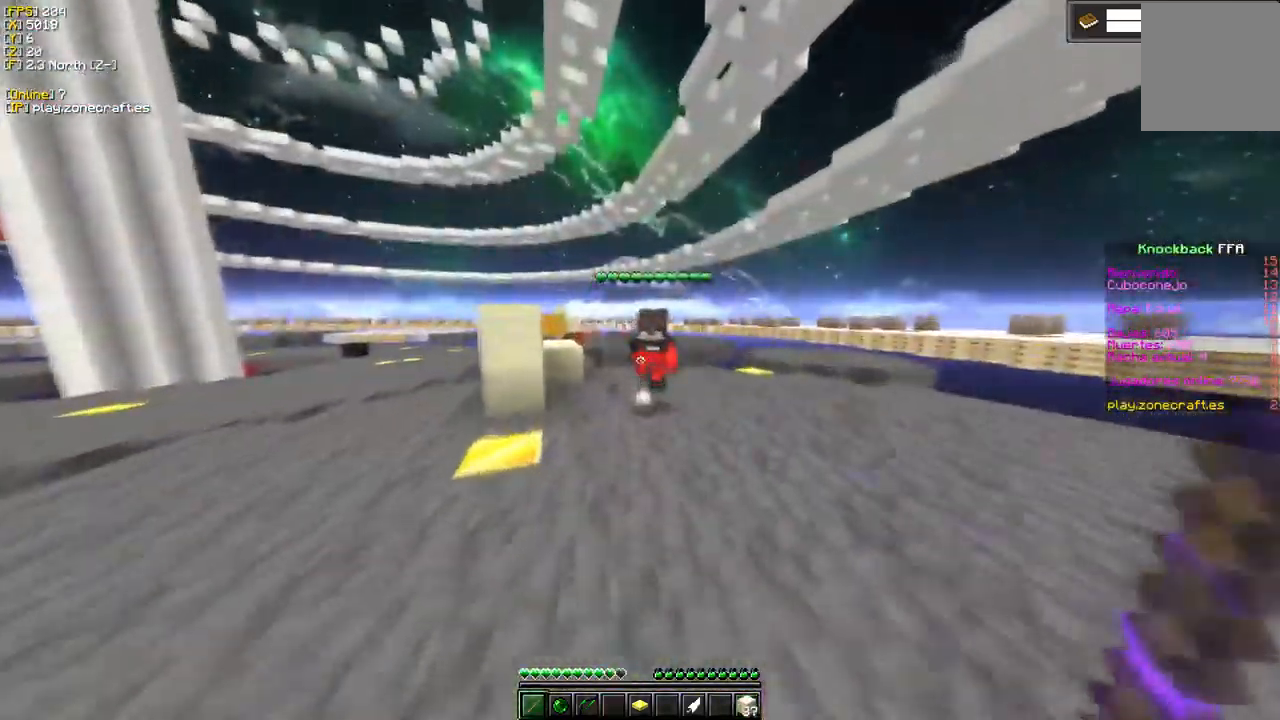
{"keys": ["d"], "mouse": ["left"], "events": [[84, "d", "down"], [100, "mouse_left", "up"], [167, "mouse_left", "down"]]}
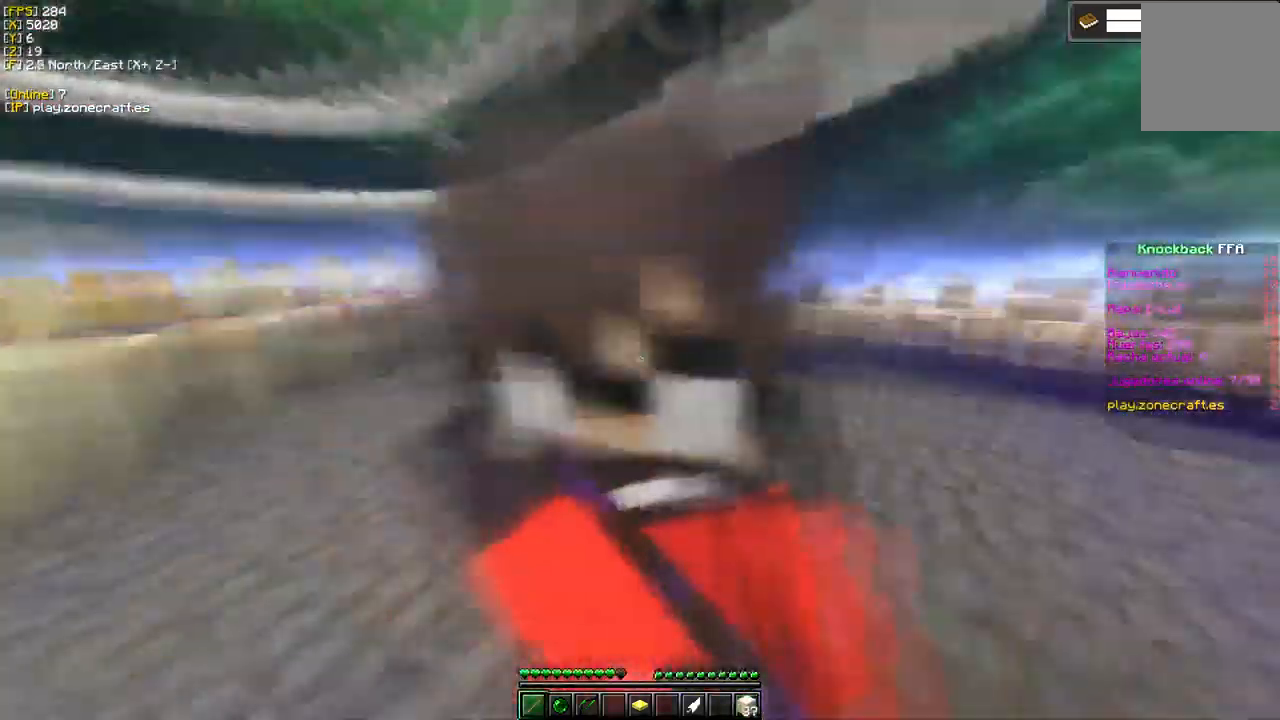
{"keys": [], "mouse": ["left"], "events": [[350, "d", "up"]]}
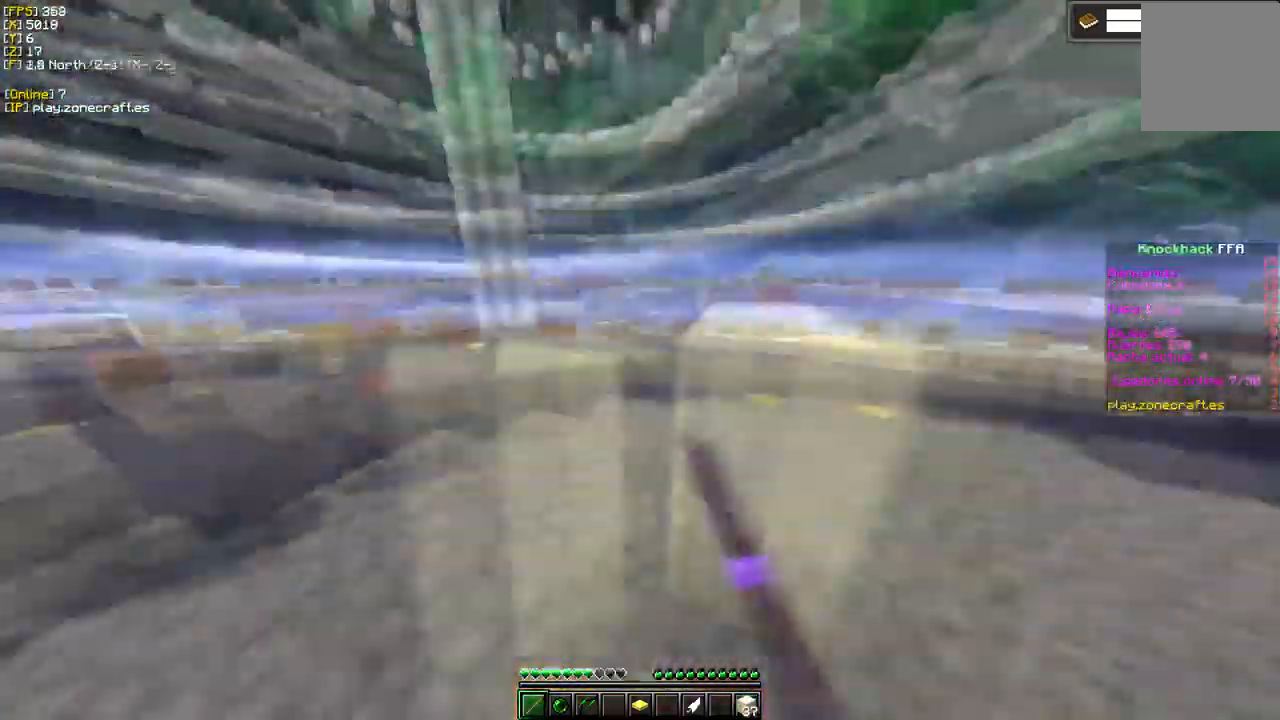
{"keys": ["d"], "mouse": ["left"], "events": [[250, "d", "down"], [267, "mouse_left", "up"], [434, "mouse_left", "down"]]}
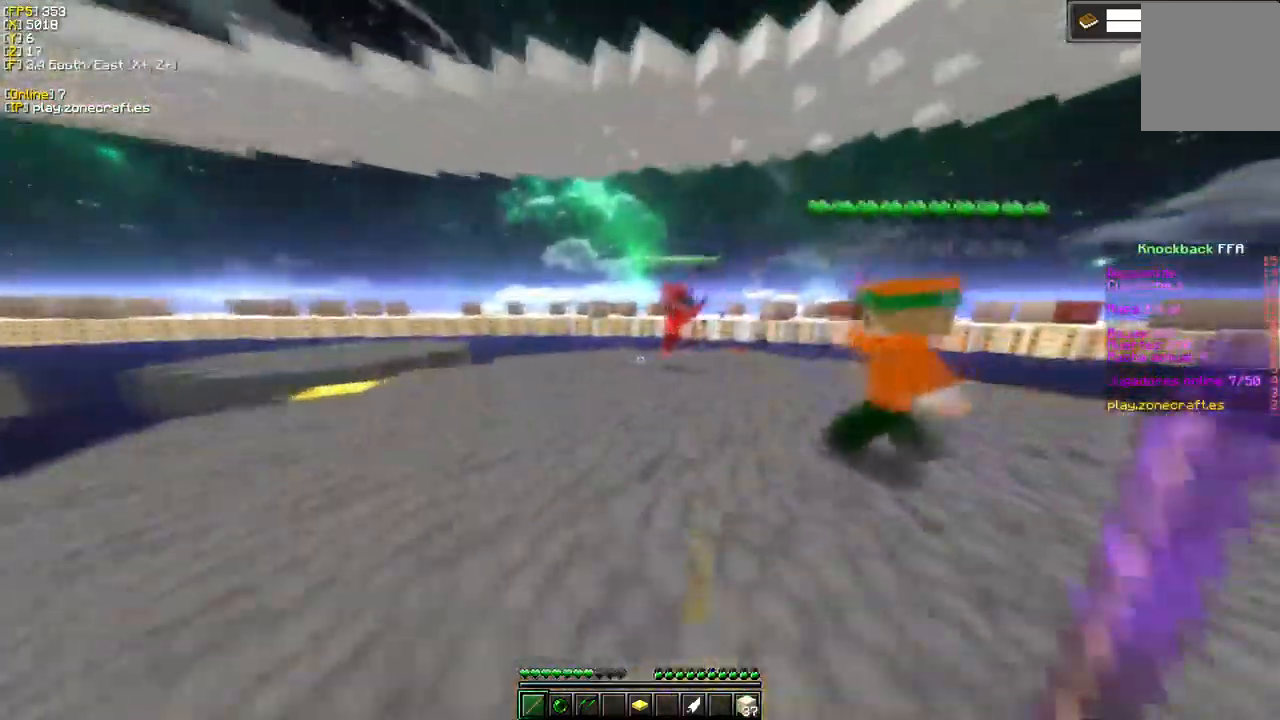
{"keys": ["d"], "mouse": ["left"], "events": [[17, "d", "up"], [150, "d", "down"]]}
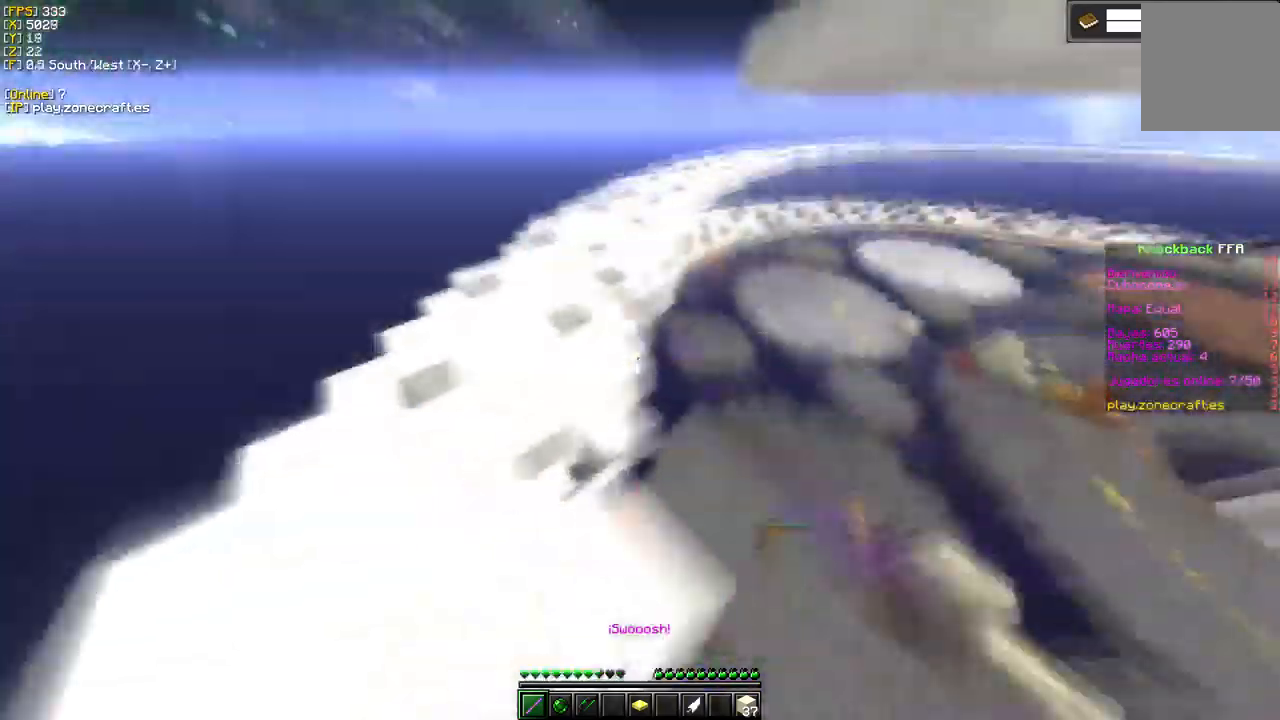
{"keys": ["d"], "mouse": [], "events": [[84, "mouse_left", "up"], [117, "d", "up"], [317, "d", "down"]]}
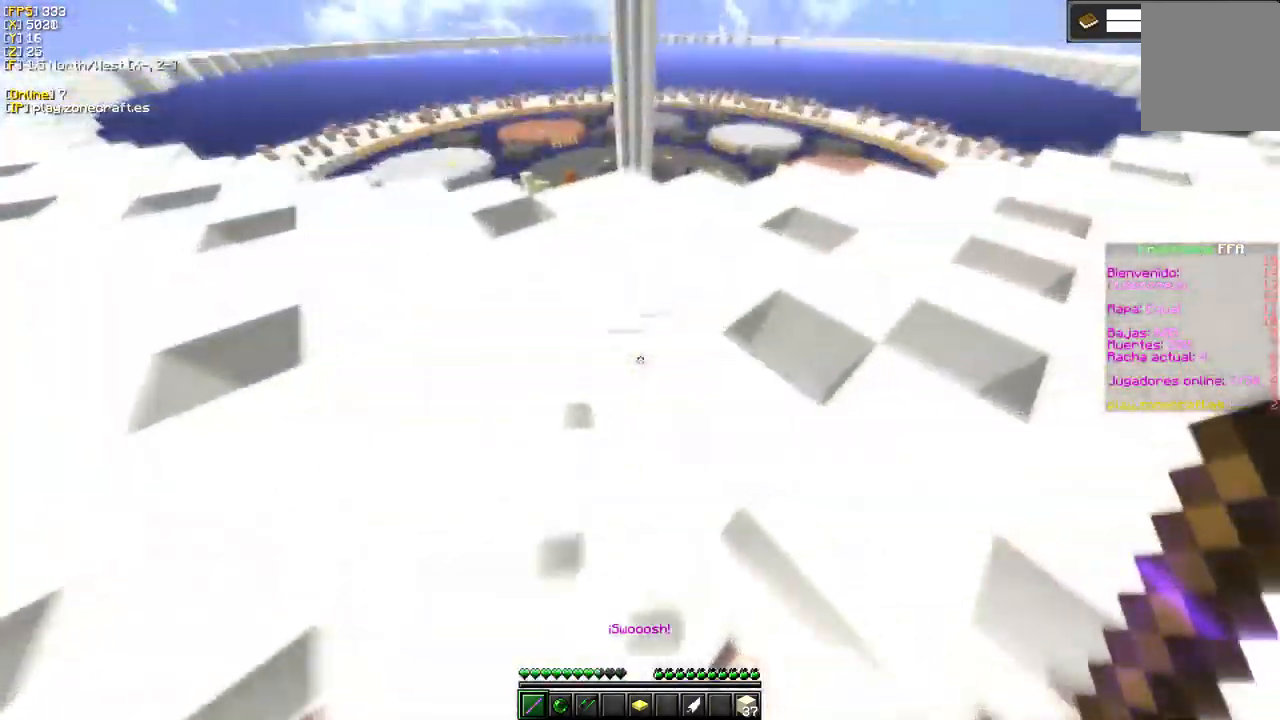
{"keys": [], "mouse": [], "events": [[50, "d", "up"]]}
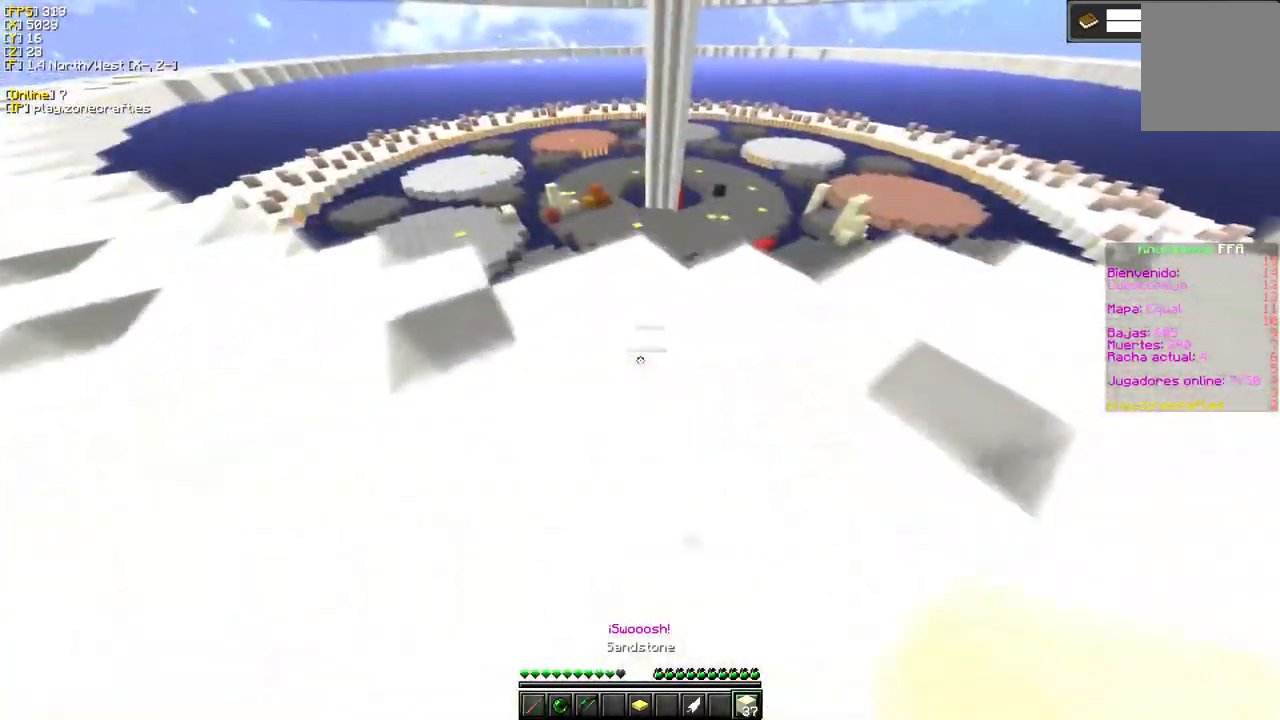
{"keys": [], "mouse": ["left"], "events": [[17, "mouse_left", "down"], [184, "mouse_left", "up"], [267, "mouse_left", "down"]]}
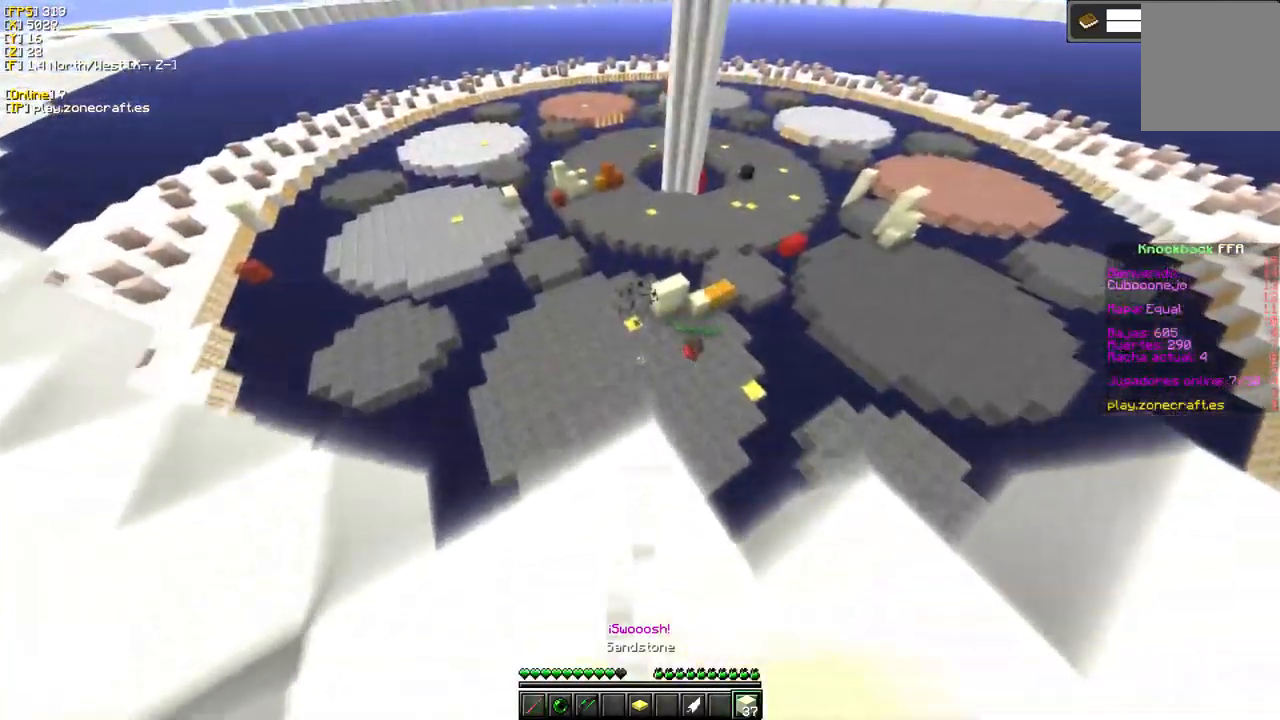
{"keys": [], "mouse": [], "events": [[350, "mouse_left", "up"]]}
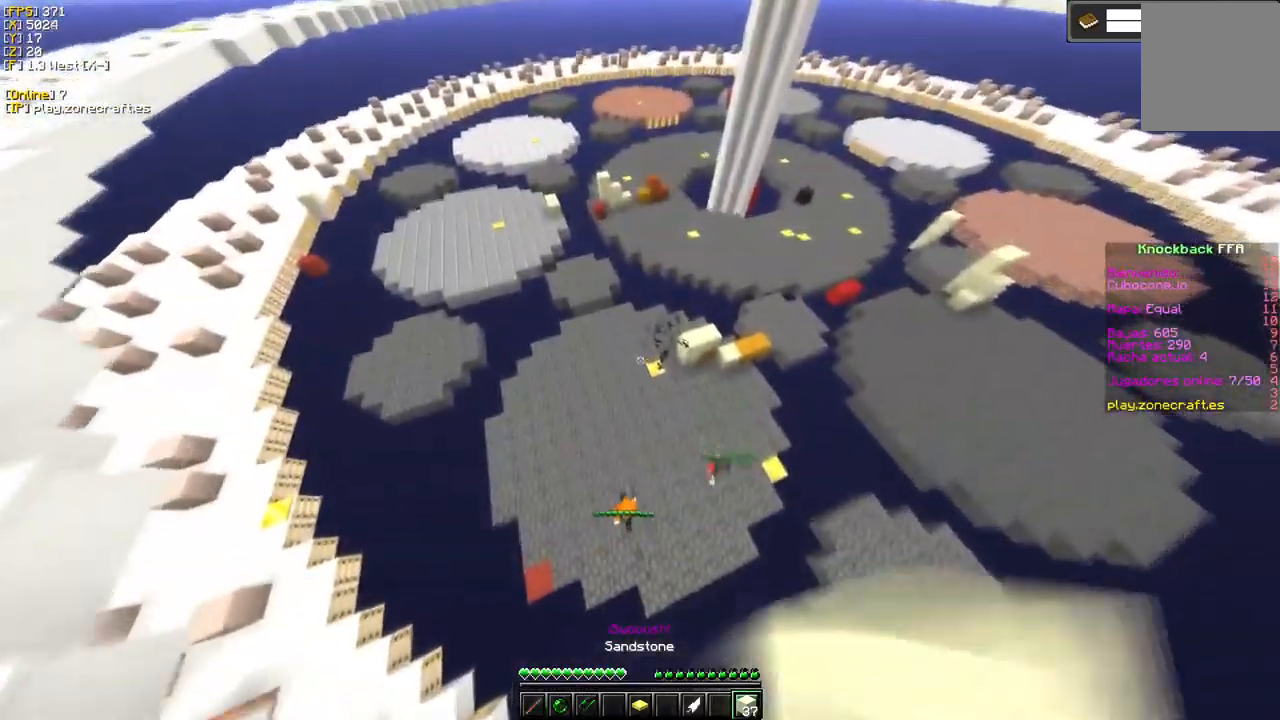
{"keys": ["a"], "mouse": [], "events": [[400, "a", "down"]]}
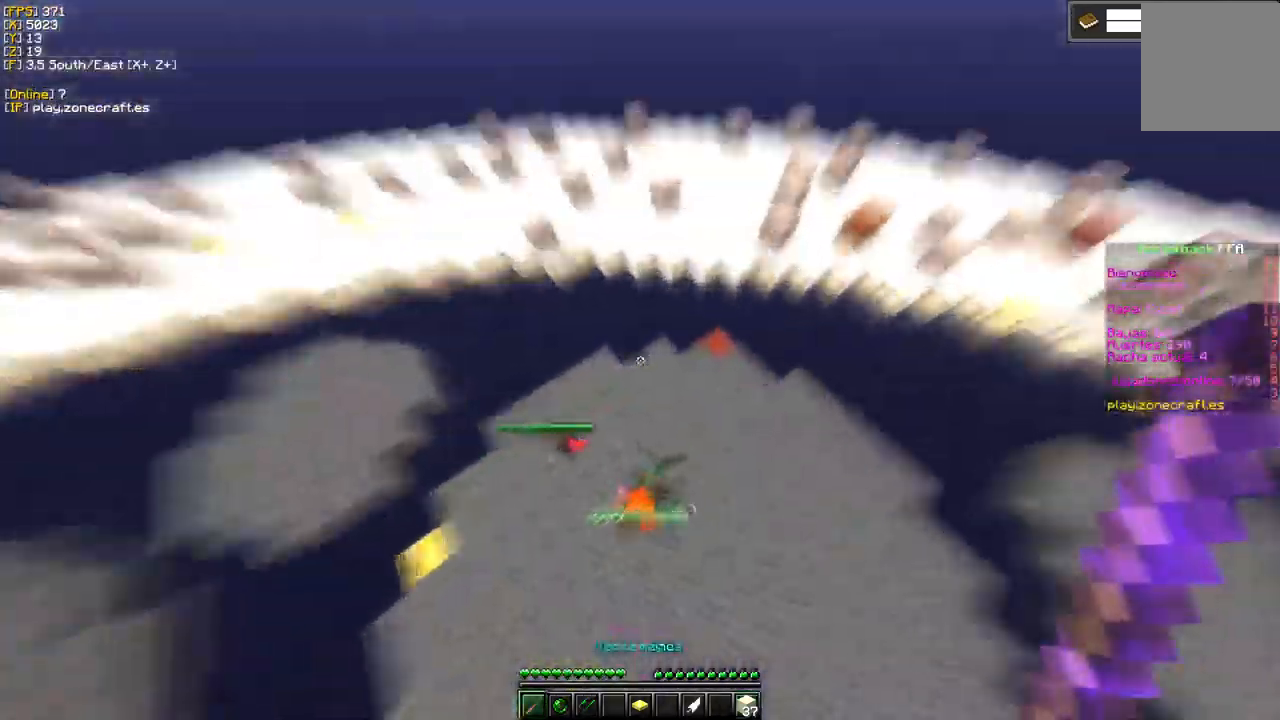
{"keys": ["s"], "mouse": ["left"], "events": [[50, "s", "down"], [150, "a", "up"], [234, "mouse_left", "down"]]}
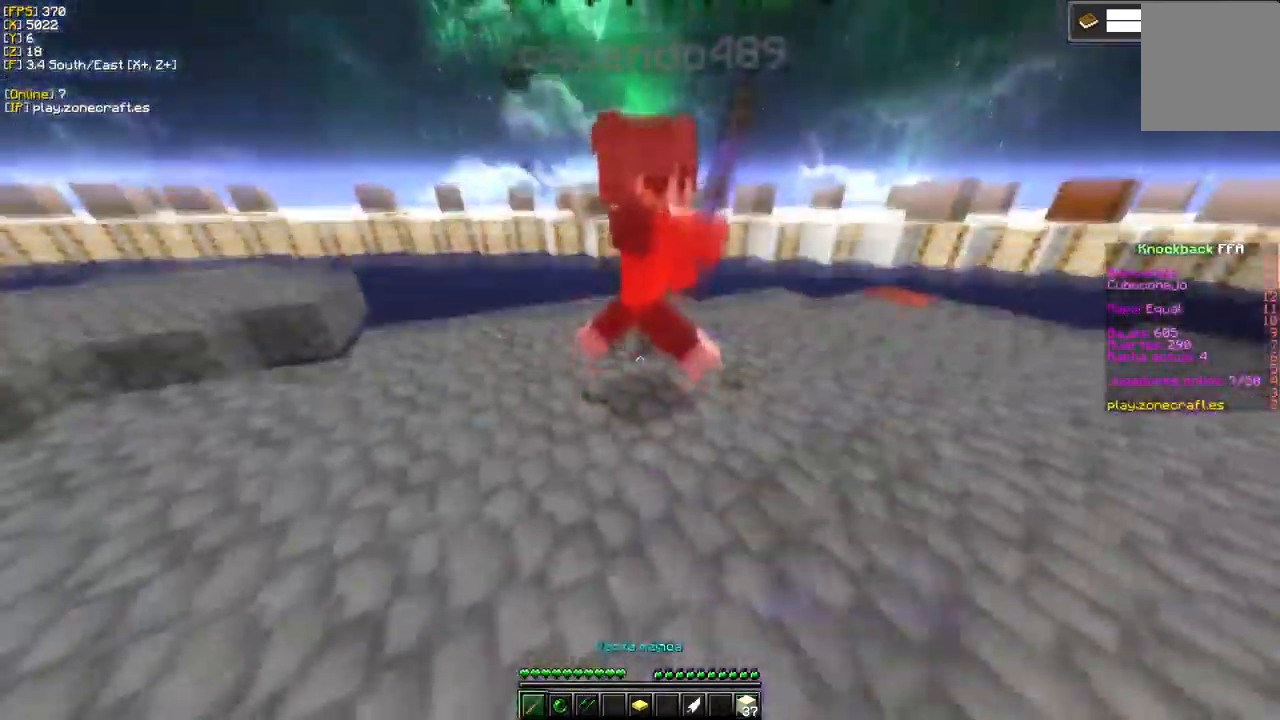
{"keys": [], "mouse": ["left"], "events": [[50, "d", "down"], [50, "s", "up"], [267, "d", "up"]]}
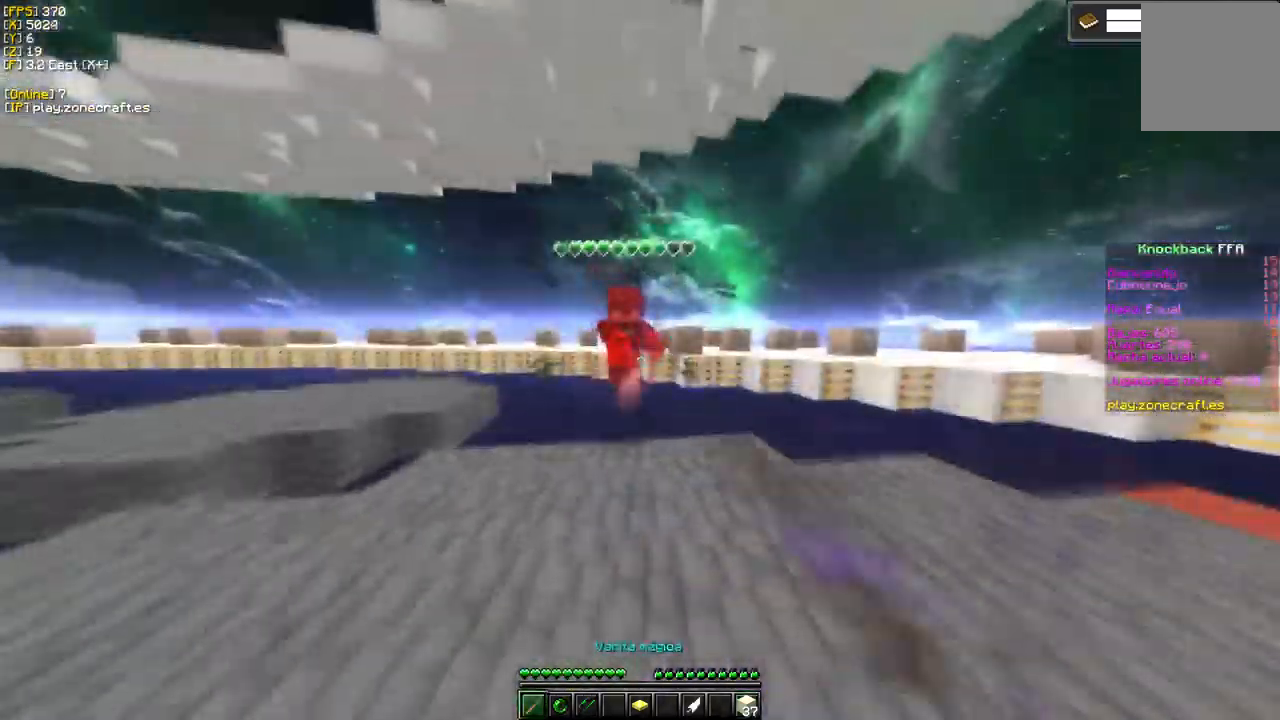
{"keys": ["d"], "mouse": ["left"], "events": [[117, "d", "down"], [184, "mouse_left", "up"], [450, "mouse_left", "down"]]}
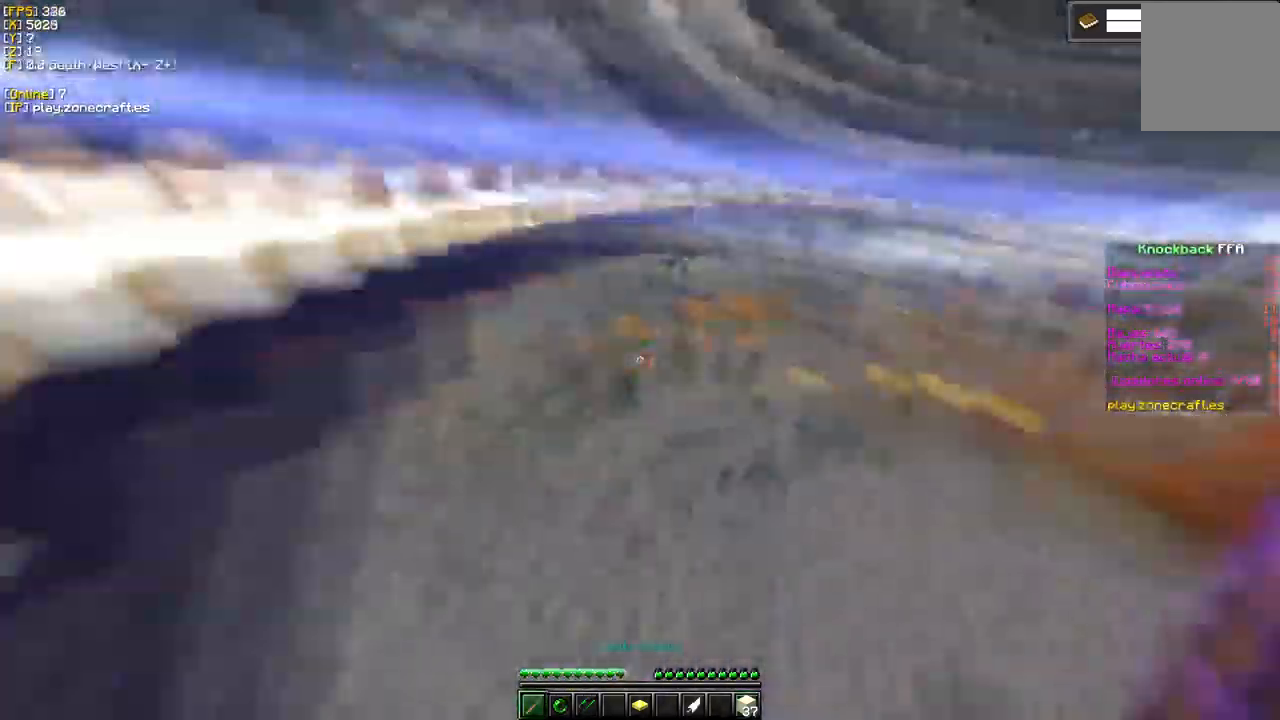
{"keys": ["d"], "mouse": ["right"], "events": [[17, "d", "up"], [84, "d", "down"], [234, "mouse_left", "up"], [450, "mouse_right", "down"]]}
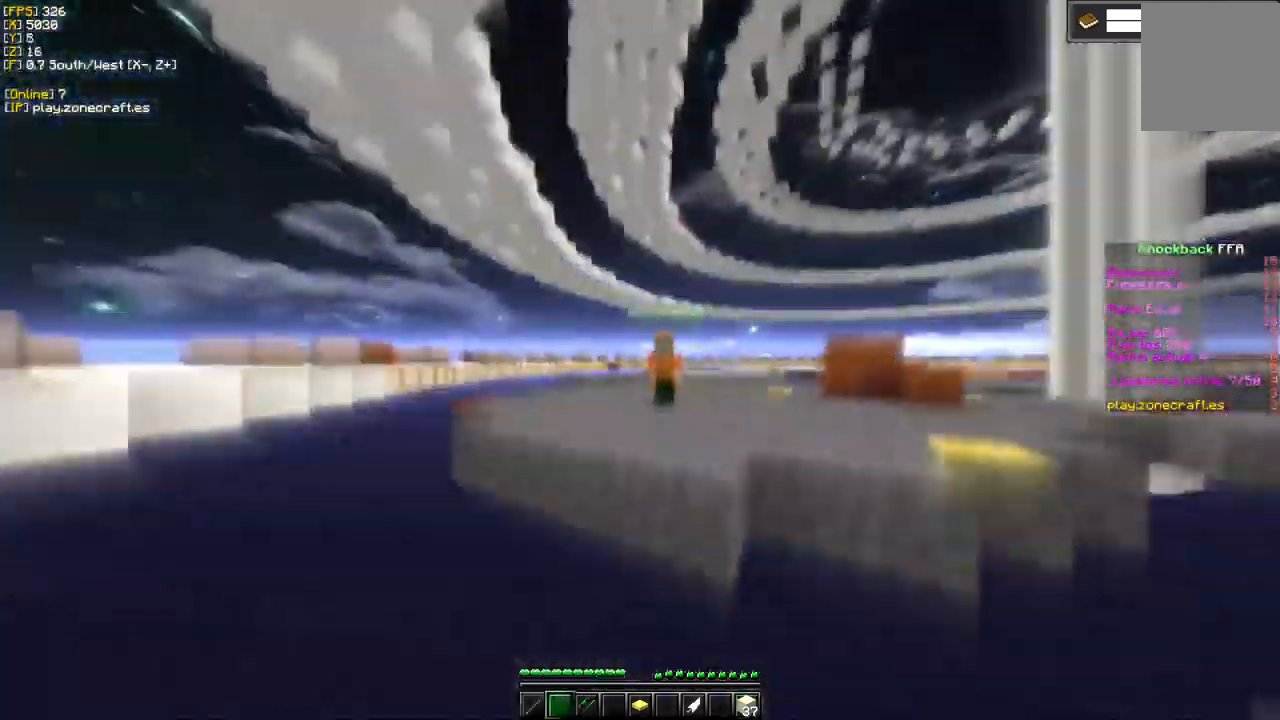
{"keys": [], "mouse": [], "events": [[34, "d", "up"], [117, "mouse_right", "up"]]}
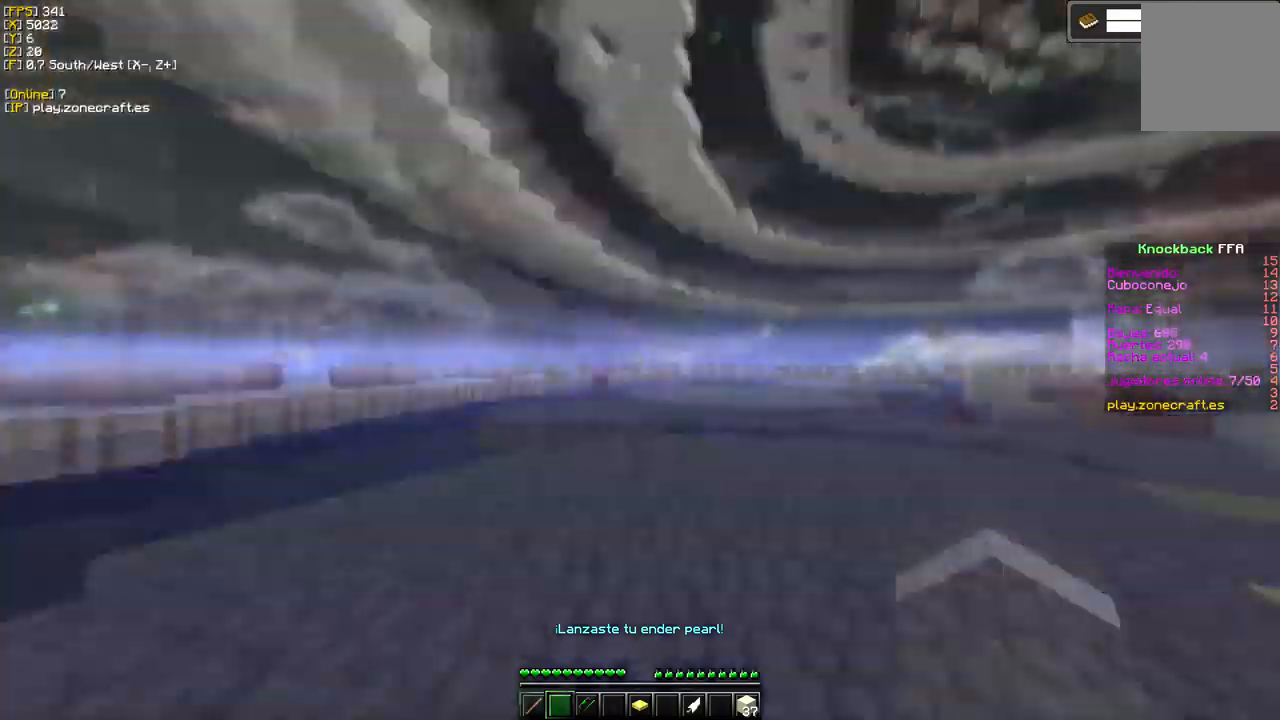
{"keys": [], "mouse": ["left"], "events": [[450, "mouse_left", "down"]]}
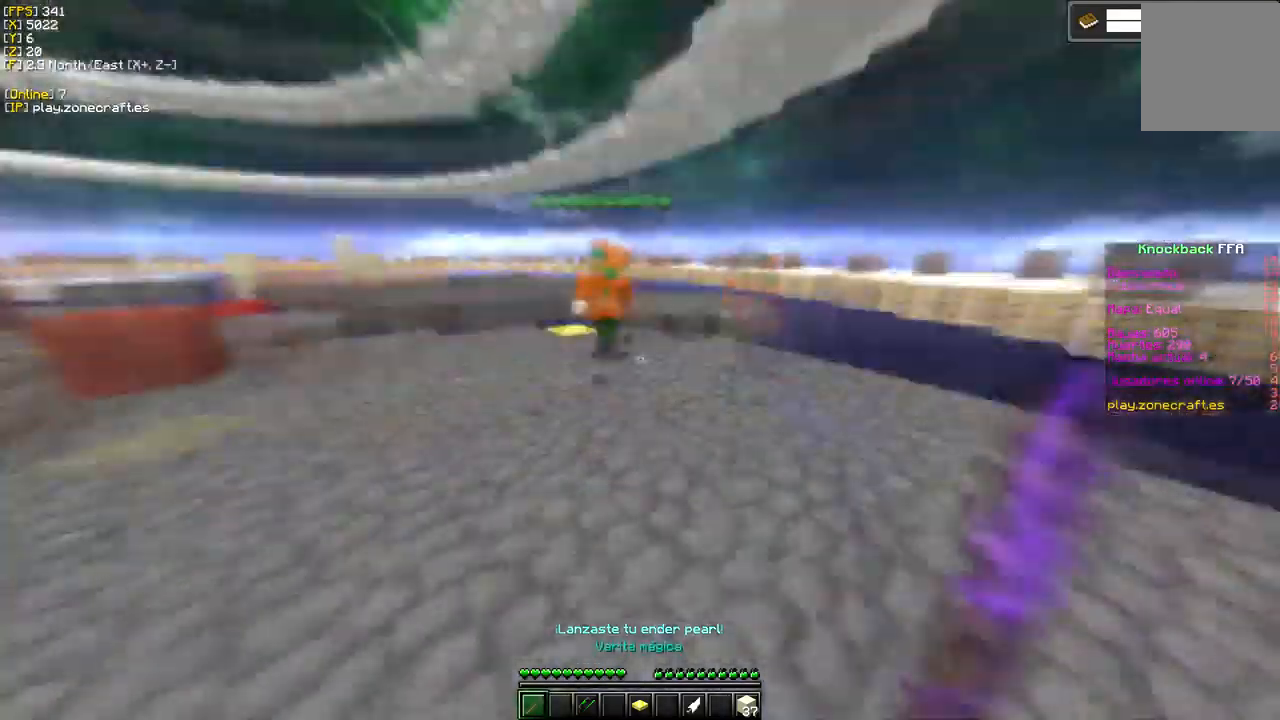
{"keys": ["a"], "mouse": ["left"], "events": [[200, "a", "down"], [400, "mouse_left", "up"], [450, "mouse_left", "down"]]}